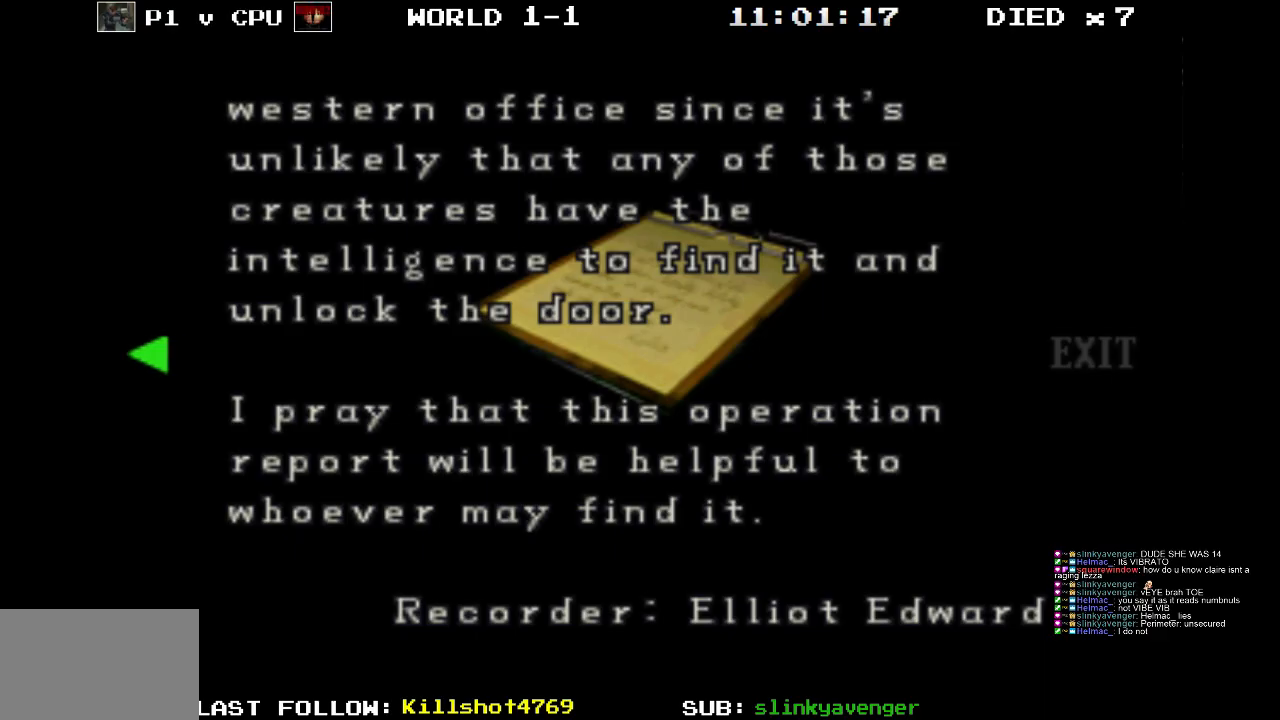
Gameplay with a controller (PlayStation layout); each line is a JSON object with the inputs held at the frame after it. "events" lists button and stick changes between this image and that frame as [ms after this image, input, new state], when the widget could be followed in between. Not read: L3 R3 left_stick right_stick.
{"buttons": [], "events": [[233, "DPAD_RIGHT", "down"], [350, "DPAD_RIGHT", "up"]]}
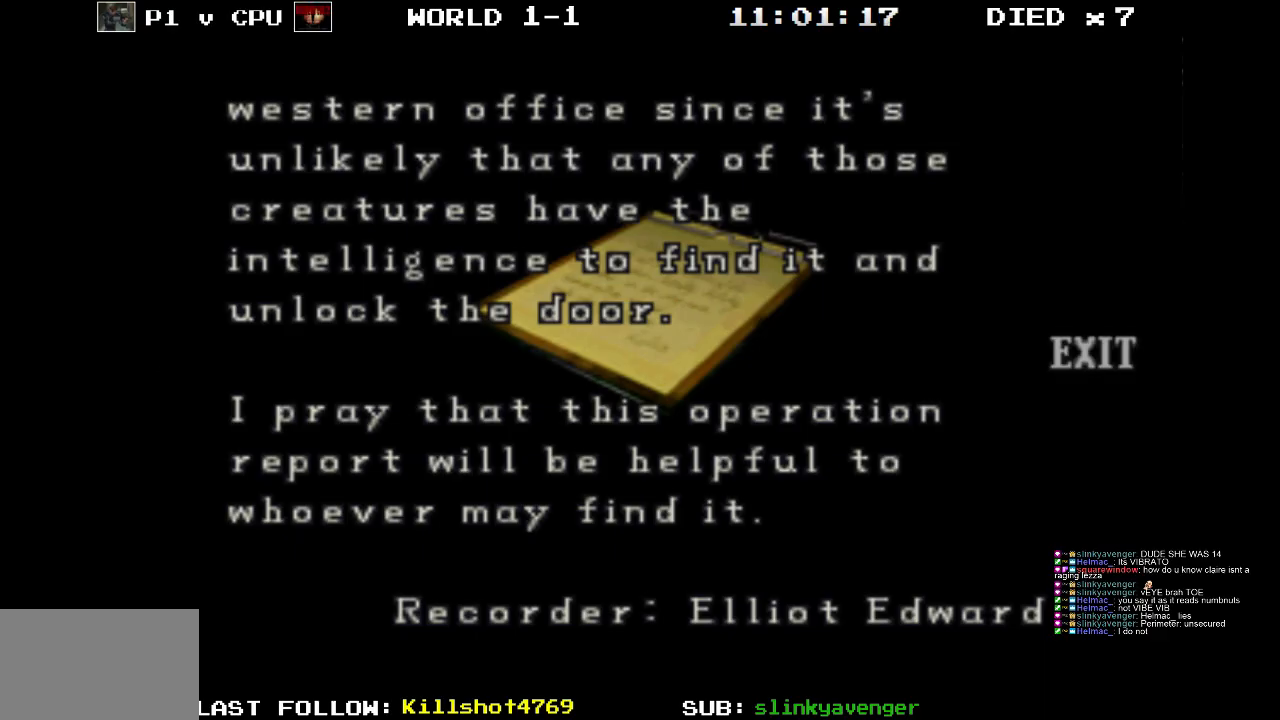
{"buttons": [], "events": [[283, "CROSS", "down"], [483, "CROSS", "up"]]}
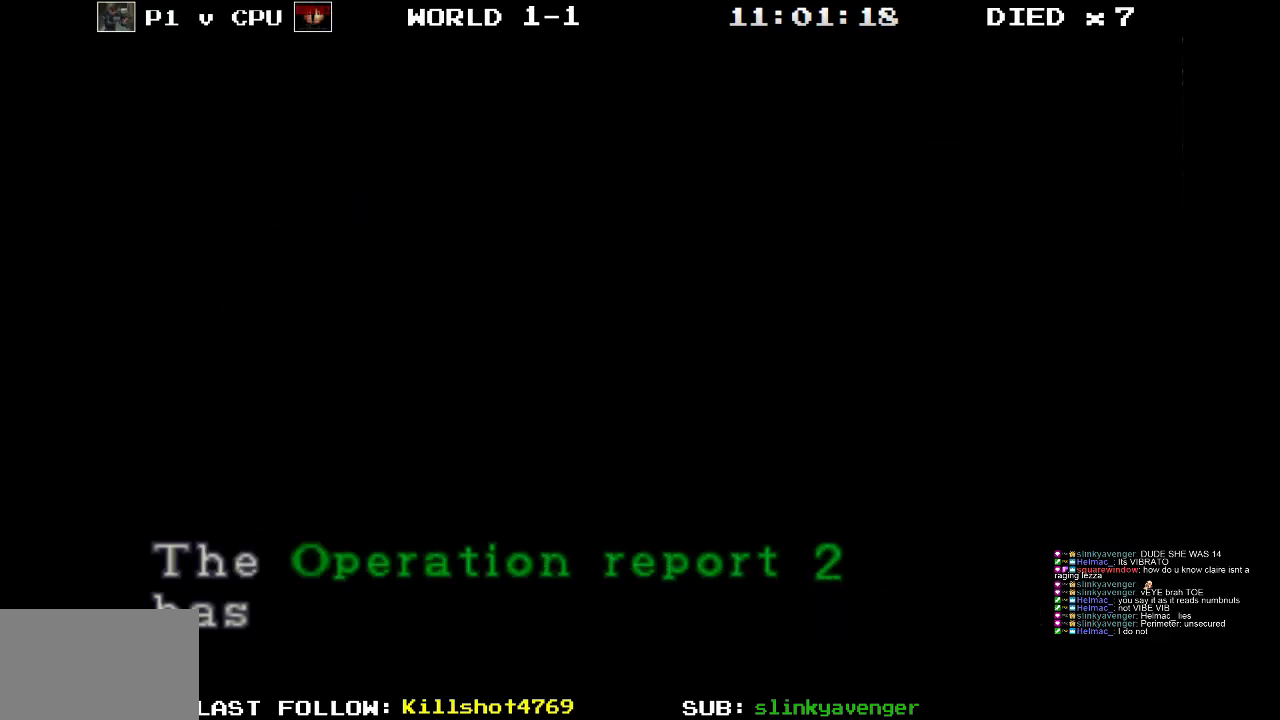
{"buttons": [], "events": []}
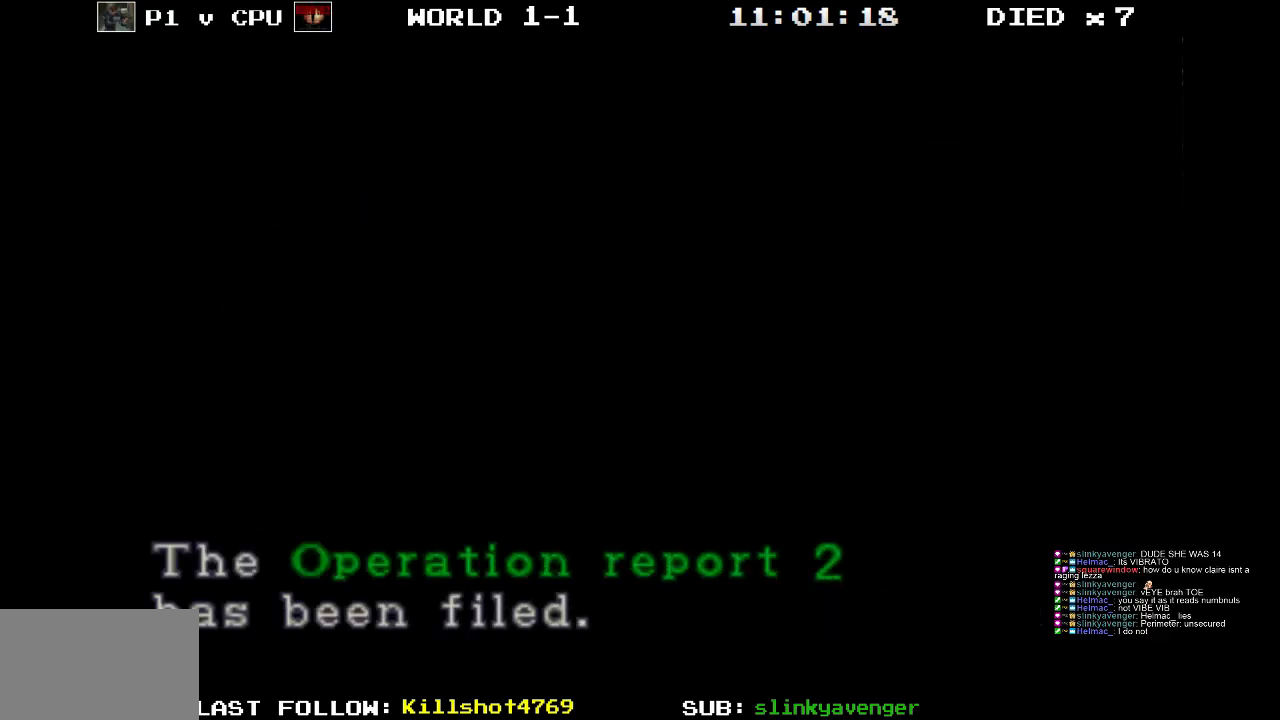
{"buttons": [], "events": [[117, "CROSS", "down"], [400, "CROSS", "up"]]}
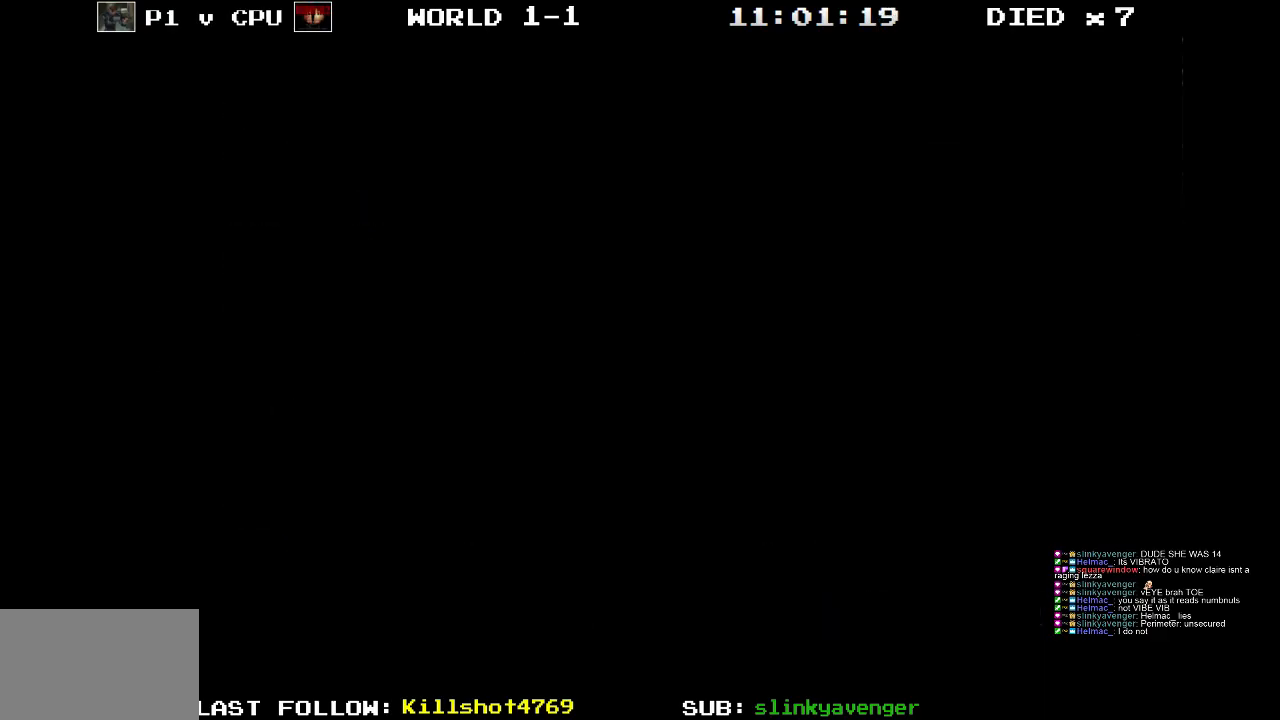
{"buttons": [], "events": []}
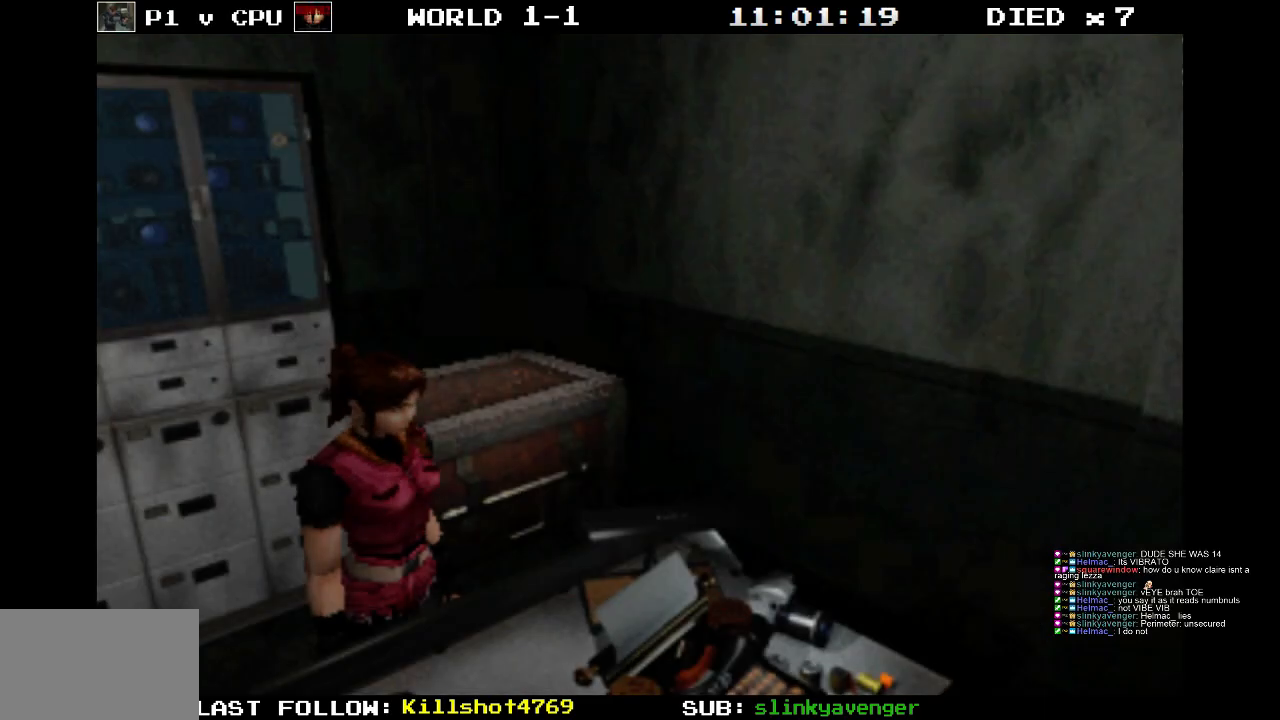
{"buttons": [], "events": []}
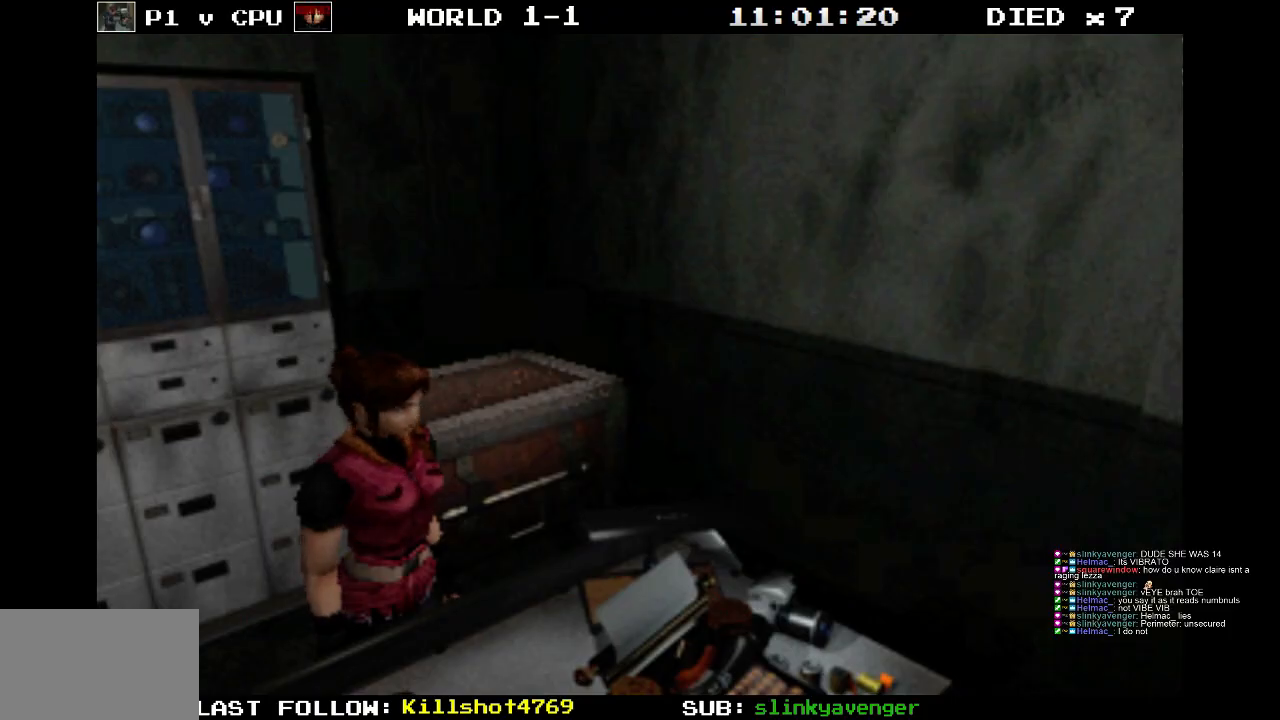
{"buttons": [], "events": []}
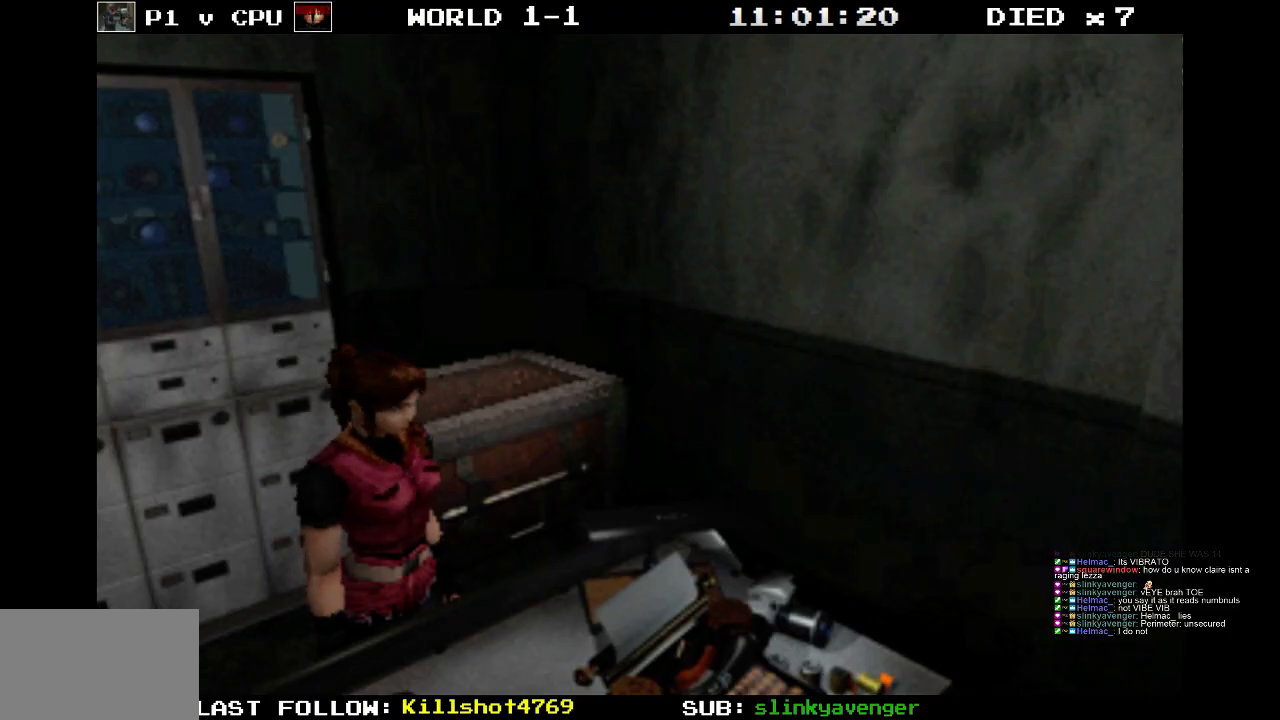
{"buttons": [], "events": []}
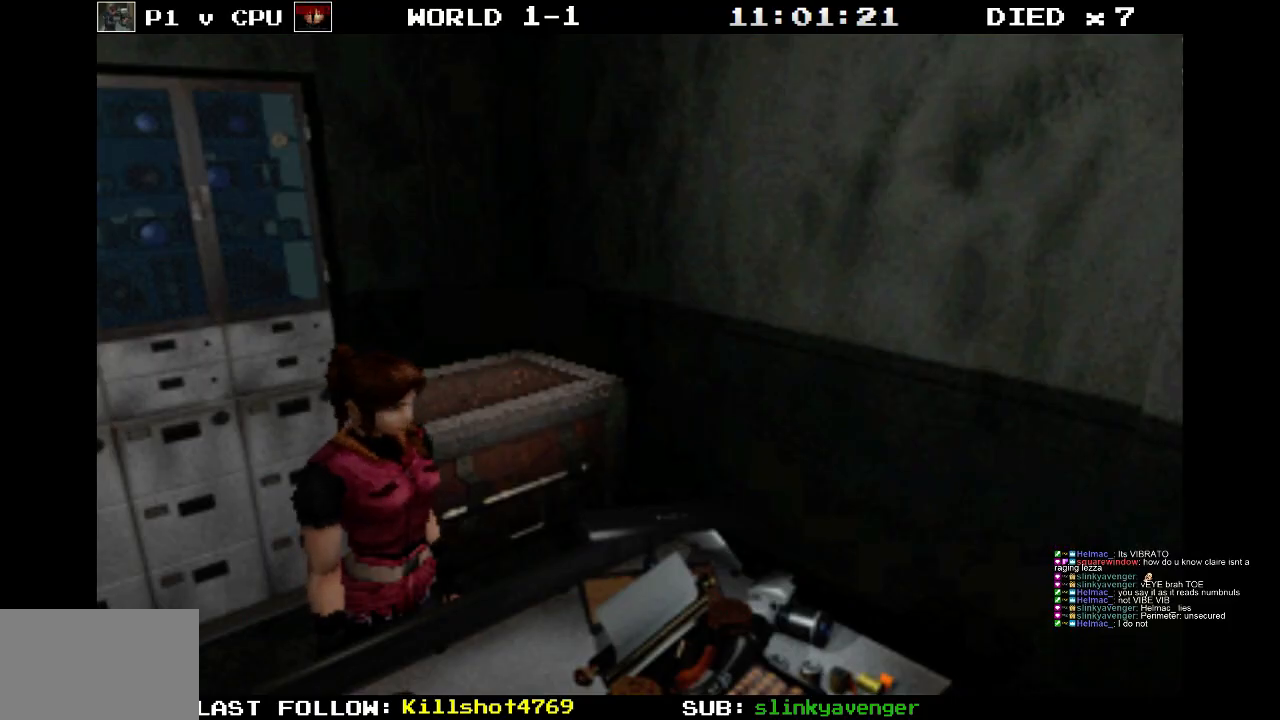
{"buttons": [], "events": []}
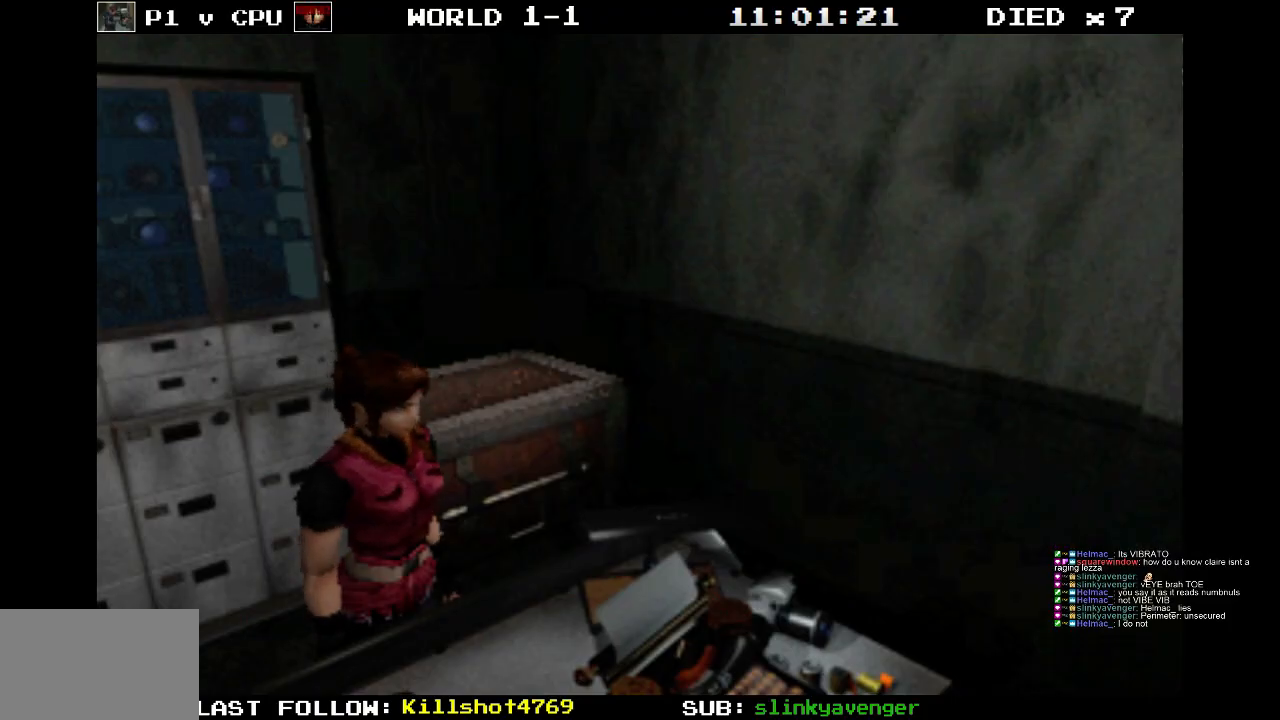
{"buttons": [], "events": []}
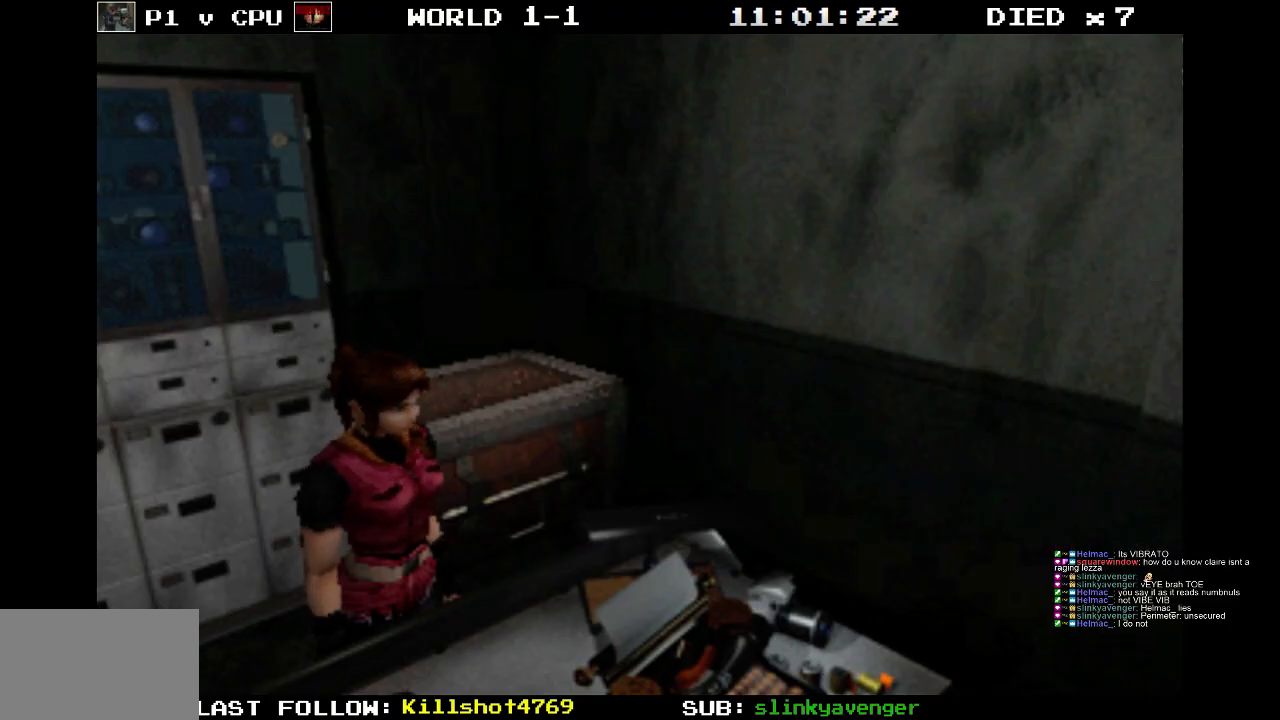
{"buttons": [], "events": []}
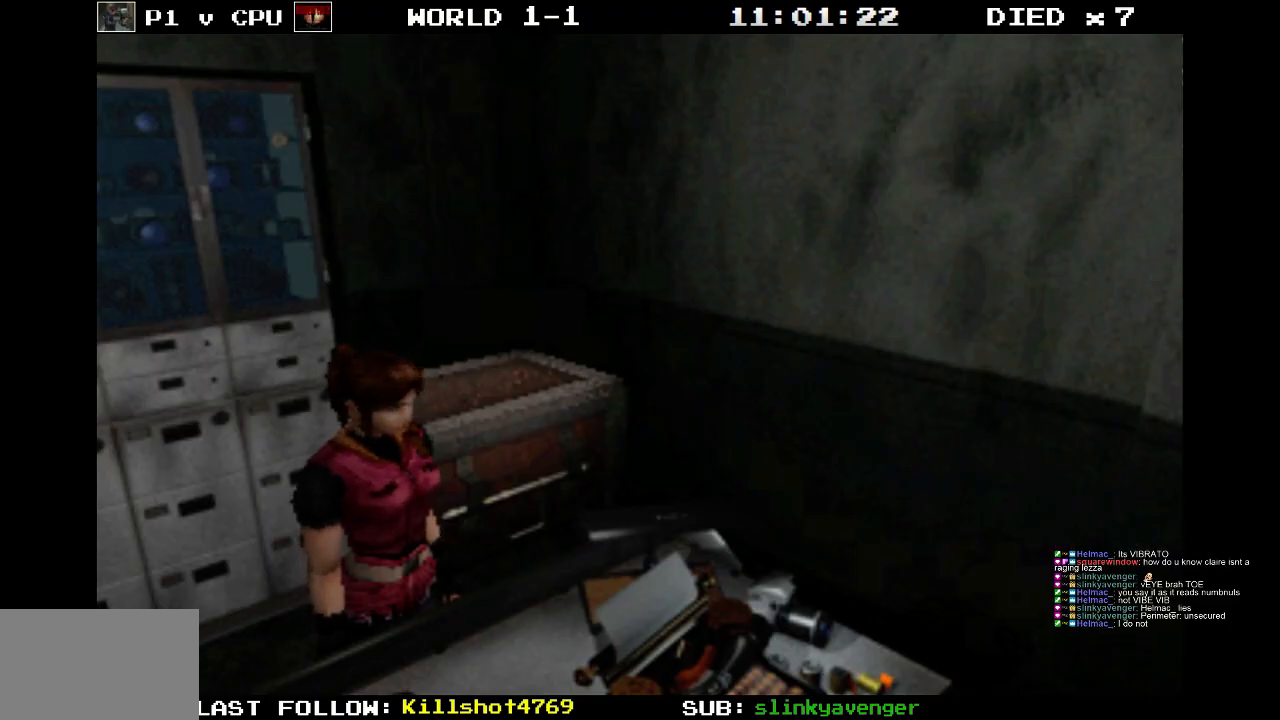
{"buttons": ["DPAD_RIGHT"], "events": [[50, "DPAD_LEFT", "down"], [350, "DPAD_LEFT", "up"], [450, "DPAD_RIGHT", "down"]]}
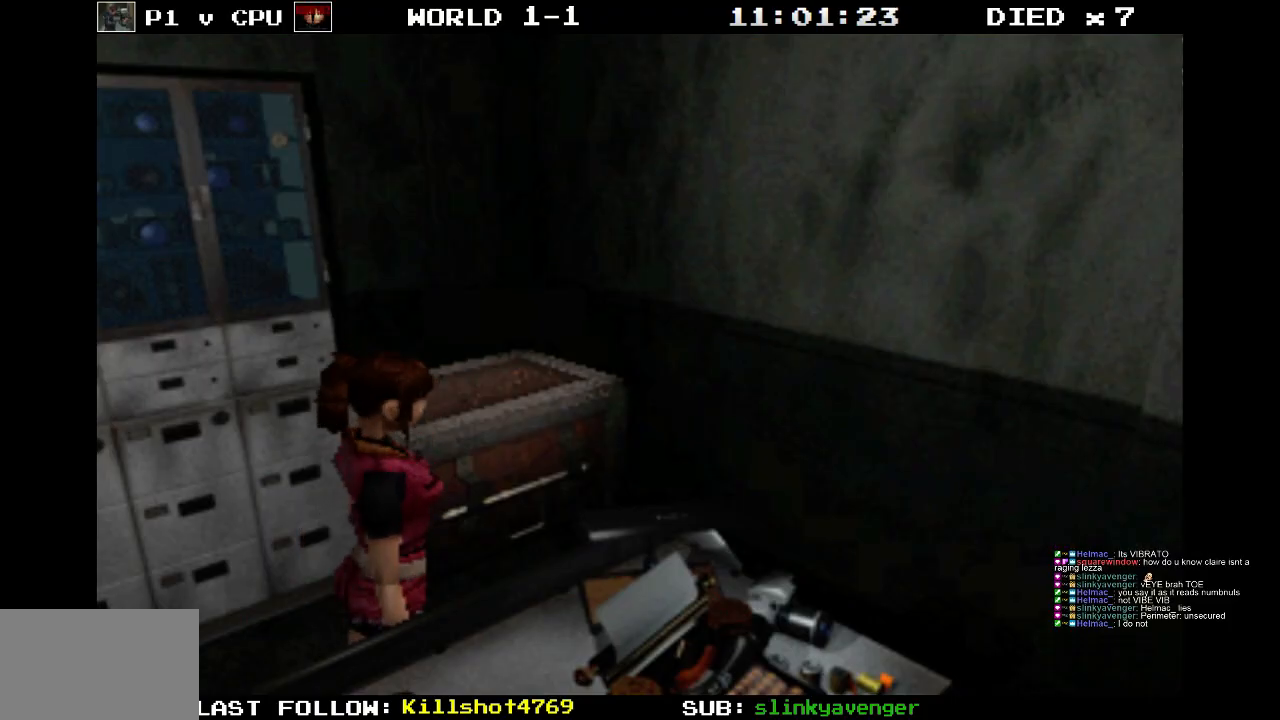
{"buttons": ["SQUARE", "DPAD_UP", "DPAD_RIGHT"], "events": [[100, "SQUARE", "down"], [433, "DPAD_UP", "down"]]}
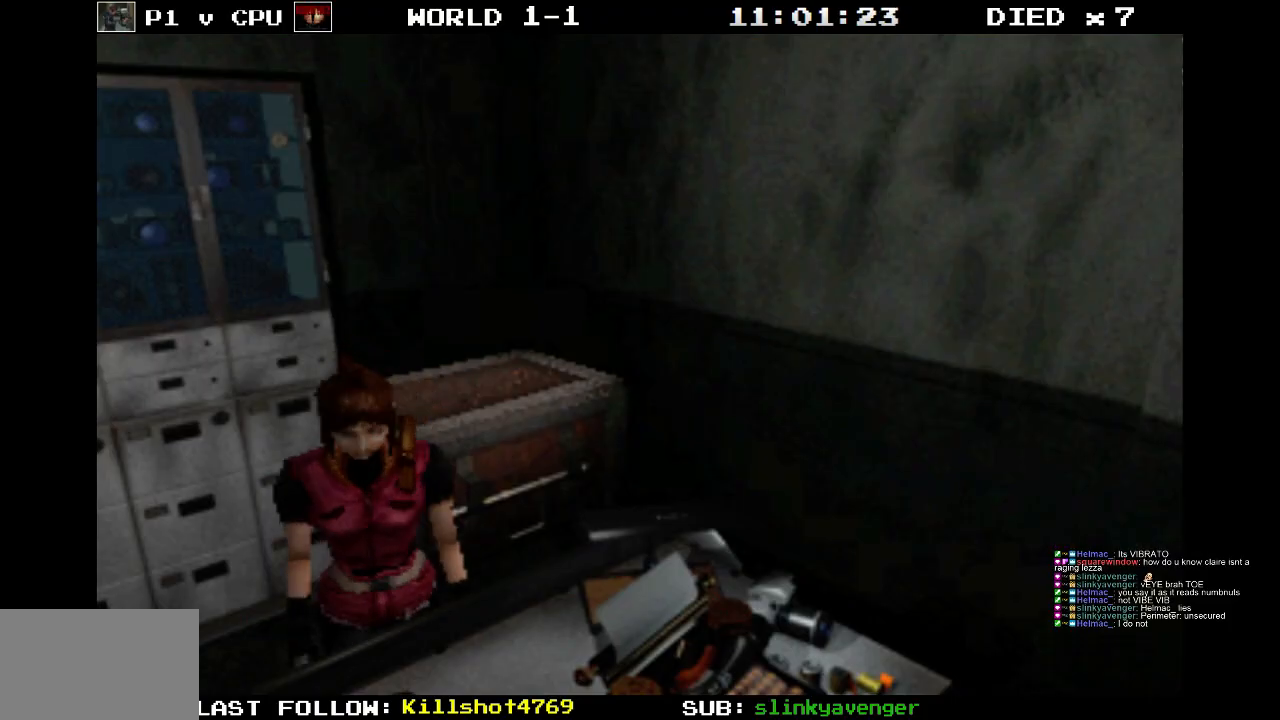
{"buttons": ["SQUARE", "DPAD_UP", "DPAD_LEFT"], "events": [[200, "DPAD_RIGHT", "up"], [317, "DPAD_LEFT", "down"]]}
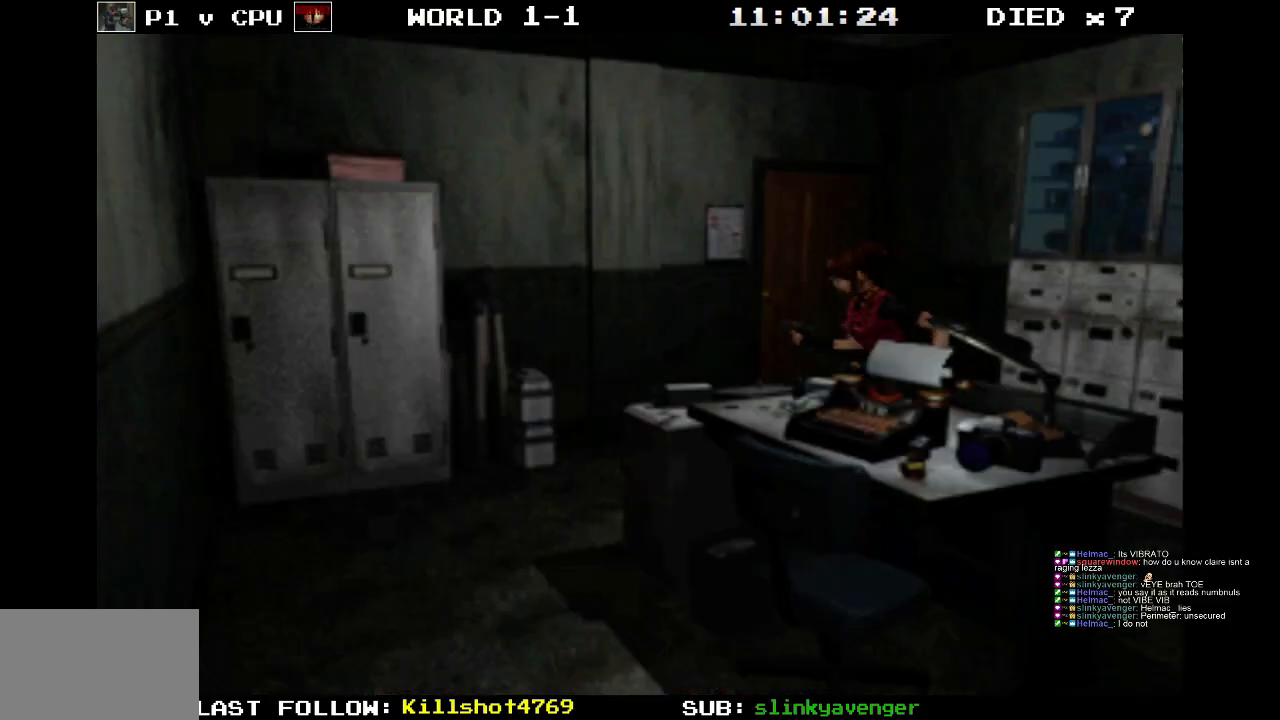
{"buttons": ["SQUARE", "DPAD_UP", "DPAD_RIGHT"], "events": [[450, "DPAD_LEFT", "up"], [500, "DPAD_RIGHT", "down"]]}
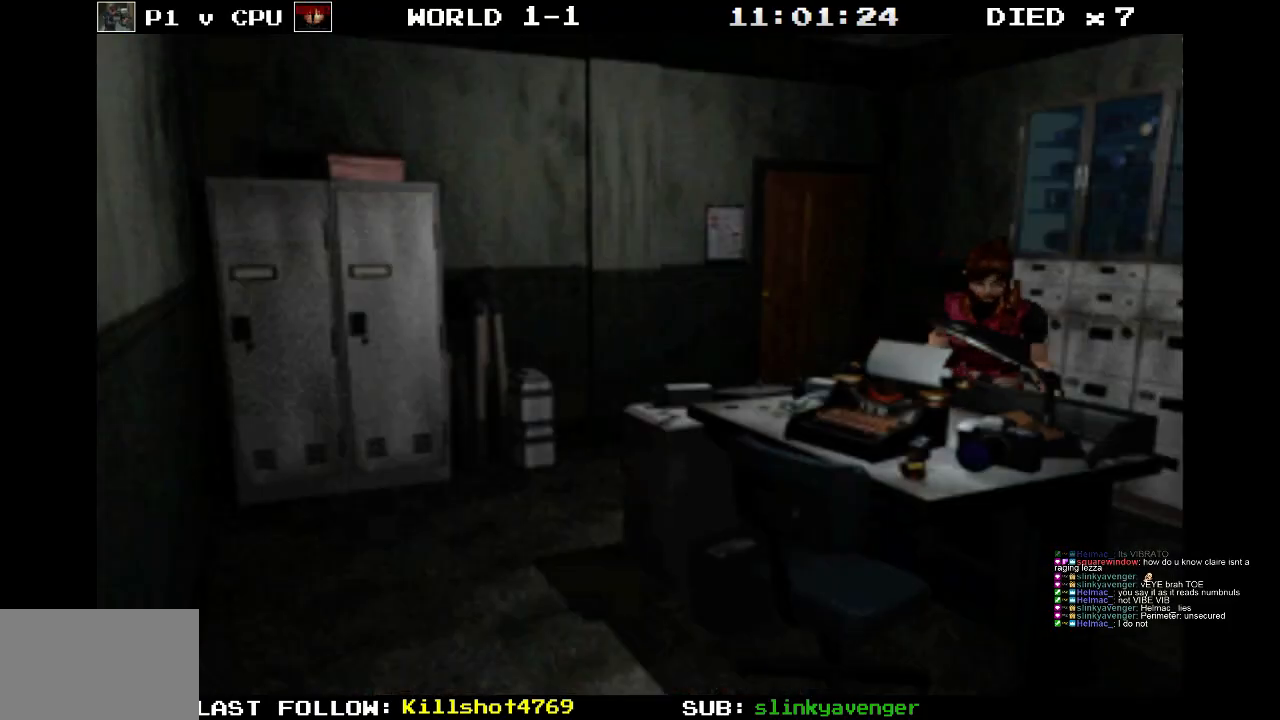
{"buttons": ["SQUARE", "DPAD_UP"], "events": [[100, "DPAD_RIGHT", "up"], [167, "DPAD_LEFT", "down"], [500, "DPAD_LEFT", "up"]]}
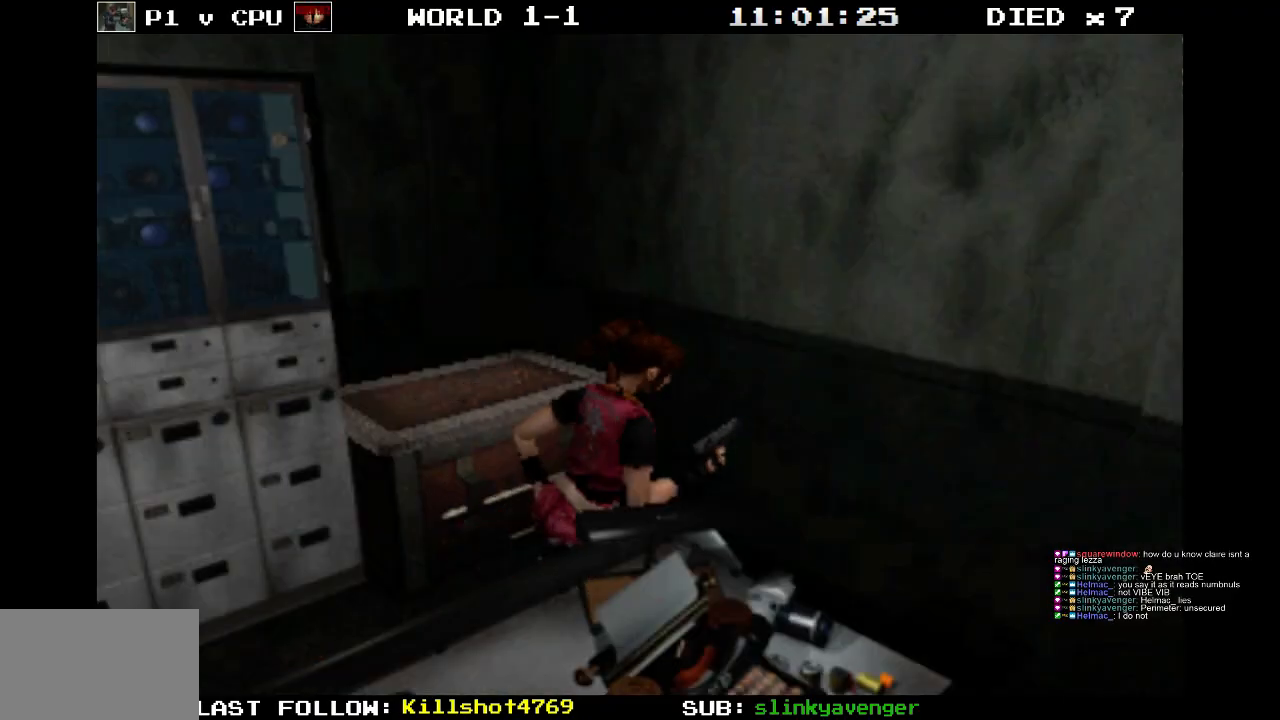
{"buttons": ["SQUARE", "DPAD_UP", "DPAD_RIGHT"], "events": [[250, "DPAD_RIGHT", "down"]]}
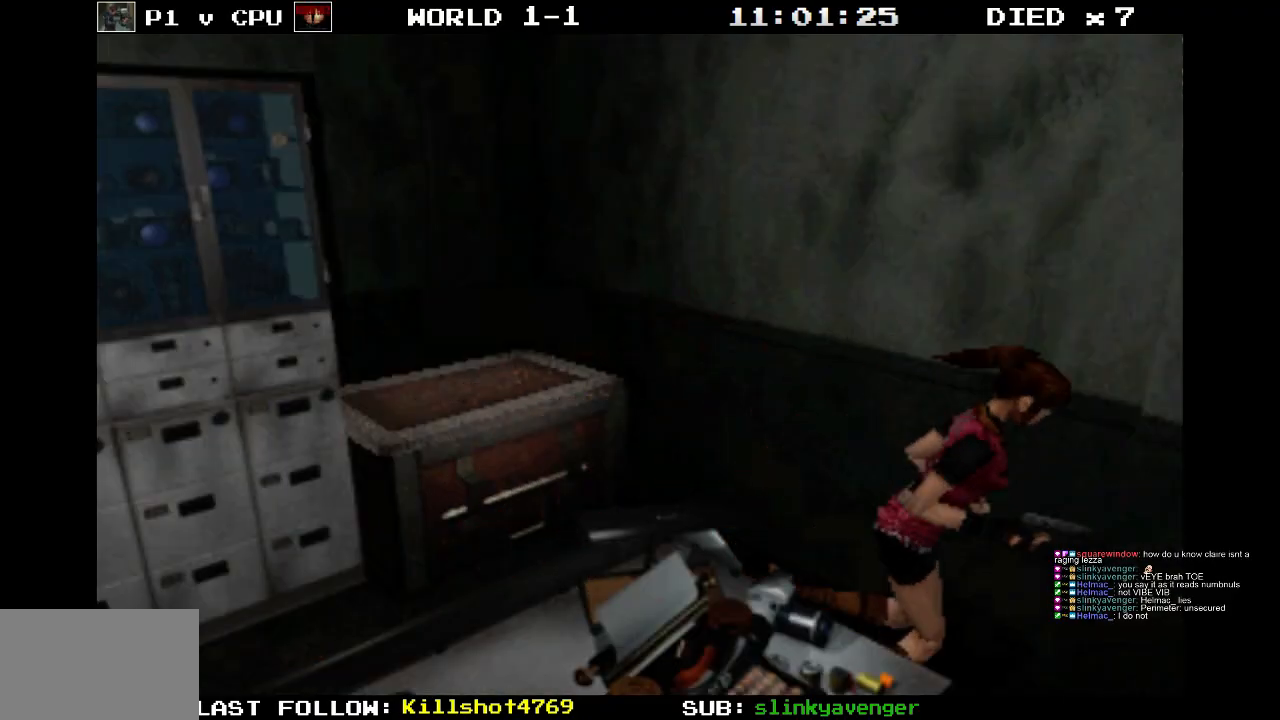
{"buttons": ["SQUARE", "DPAD_UP", "DPAD_LEFT"], "events": [[217, "DPAD_RIGHT", "up"], [317, "DPAD_LEFT", "down"]]}
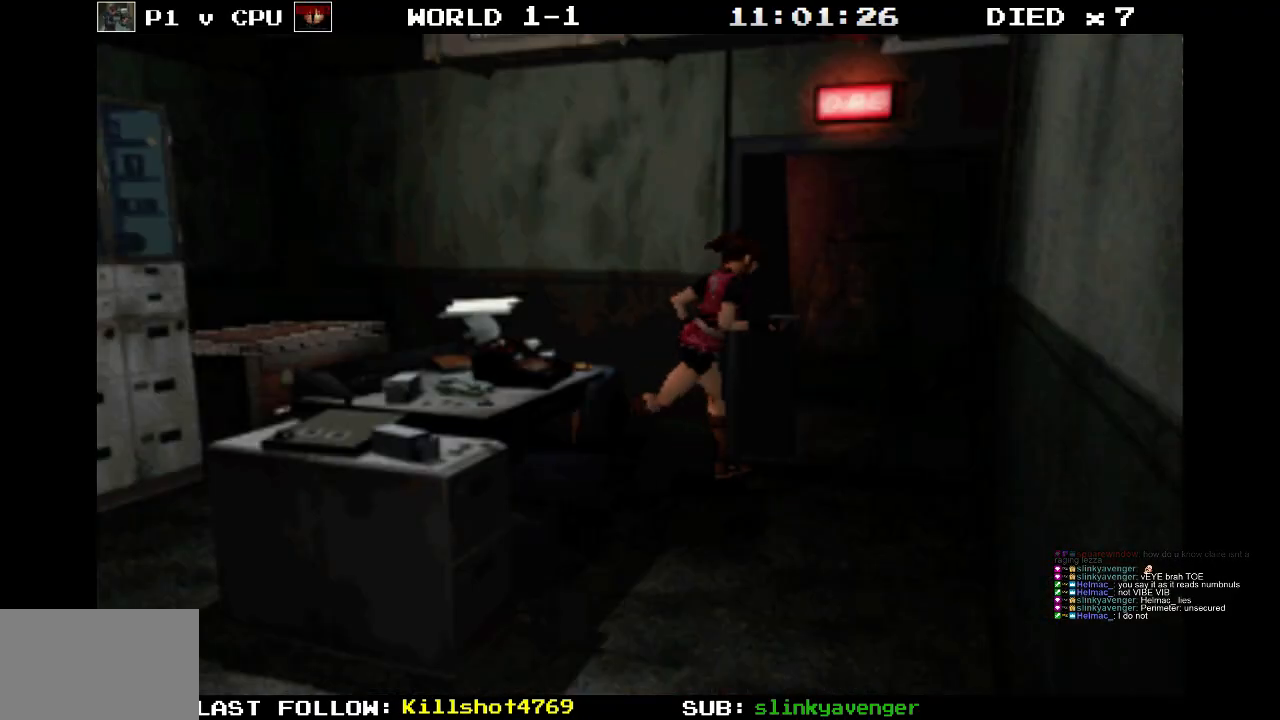
{"buttons": ["SQUARE", "DPAD_UP", "DPAD_LEFT"], "events": []}
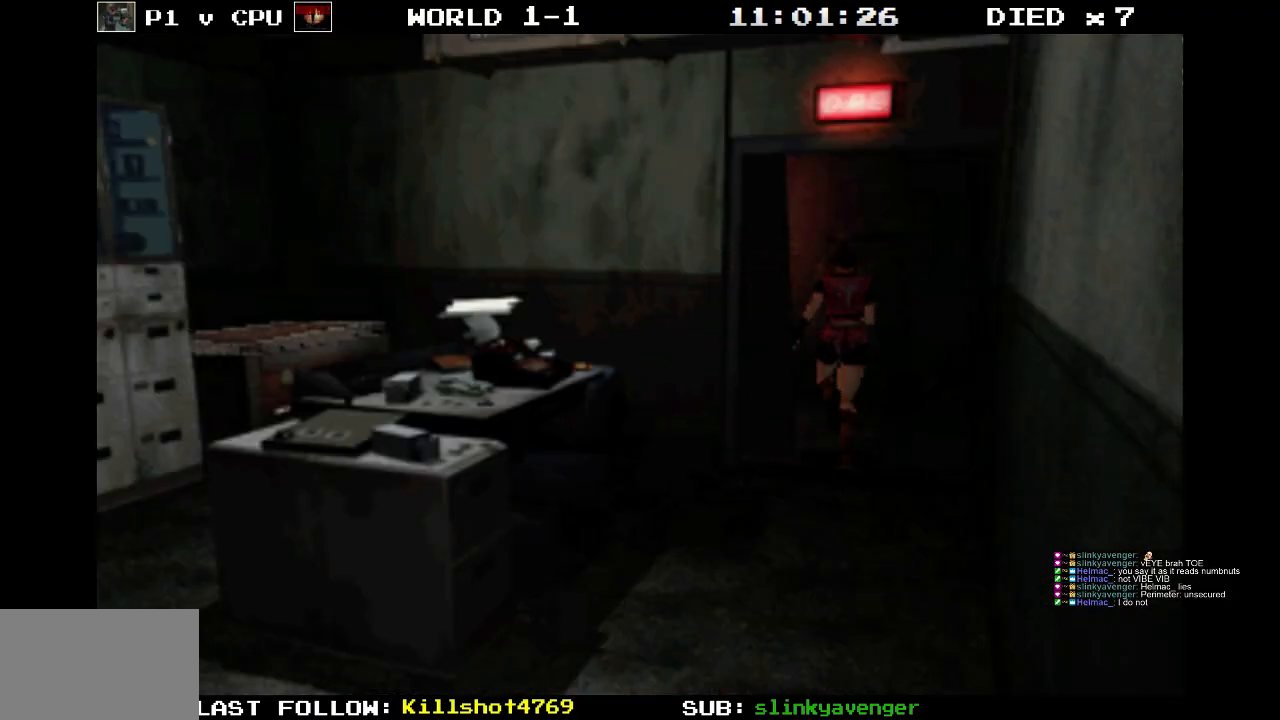
{"buttons": ["SQUARE", "DPAD_UP", "DPAD_LEFT"], "events": []}
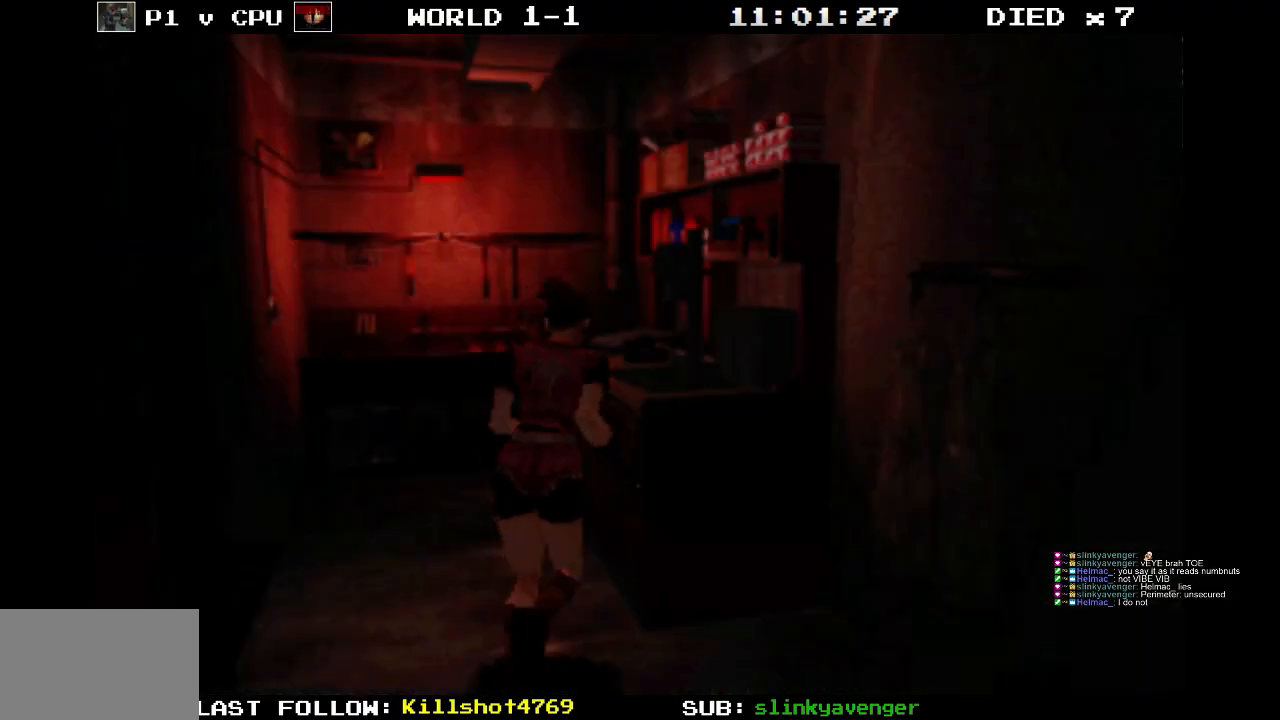
{"buttons": ["SQUARE"], "events": [[233, "DPAD_LEFT", "up"], [500, "DPAD_UP", "up"]]}
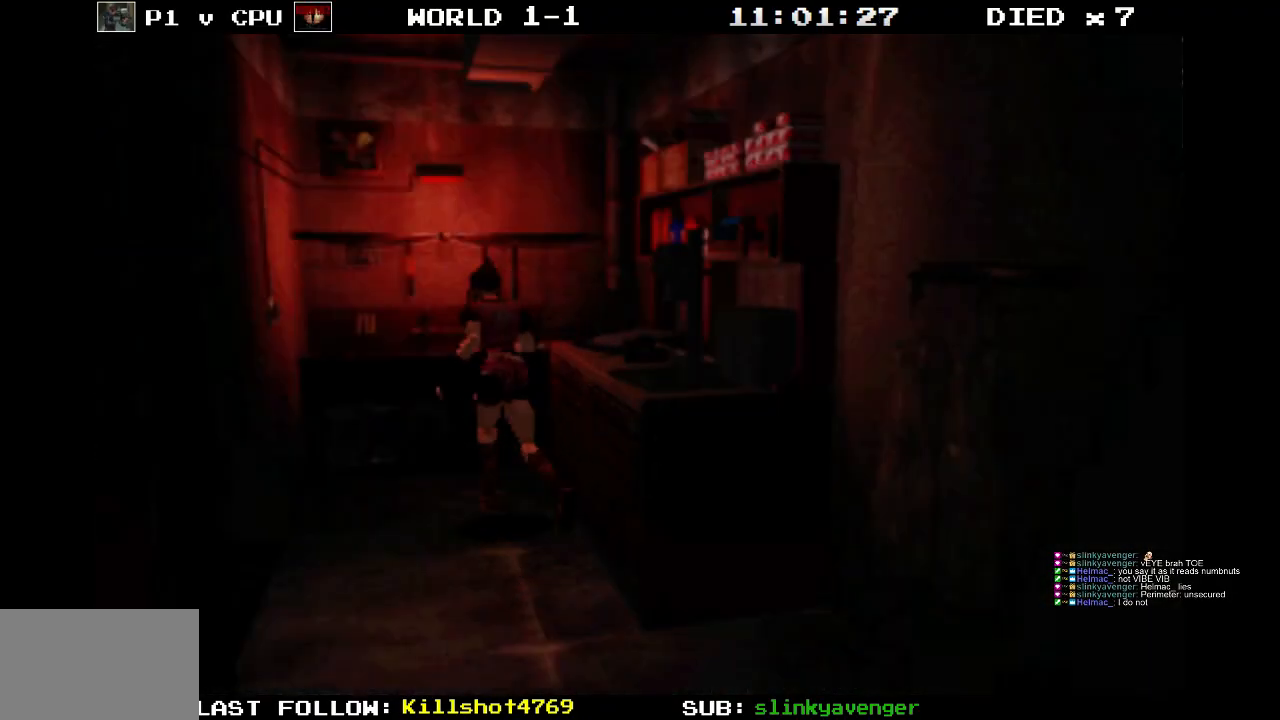
{"buttons": ["SQUARE", "DPAD_RIGHT"], "events": [[17, "SQUARE", "up"], [150, "DPAD_RIGHT", "down"], [233, "SQUARE", "down"]]}
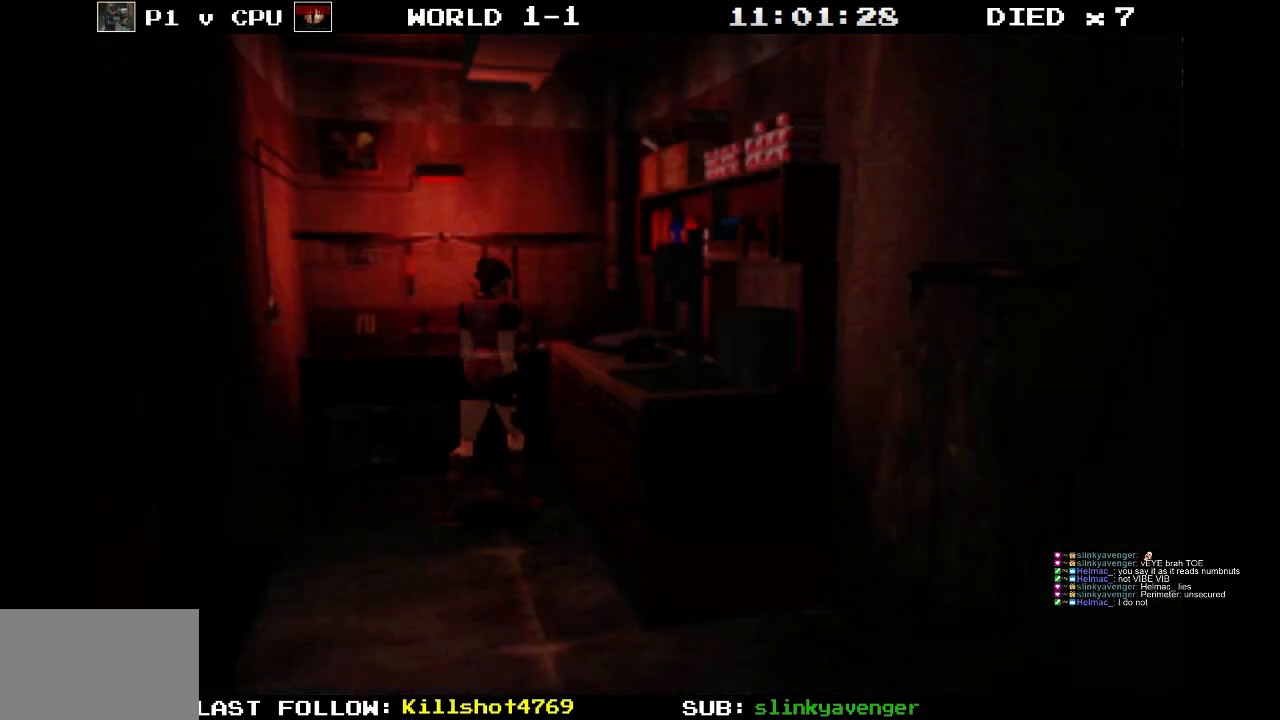
{"buttons": ["CROSS", "SQUARE", "DPAD_UP", "DPAD_RIGHT"], "events": [[267, "DPAD_UP", "down"], [383, "CROSS", "down"]]}
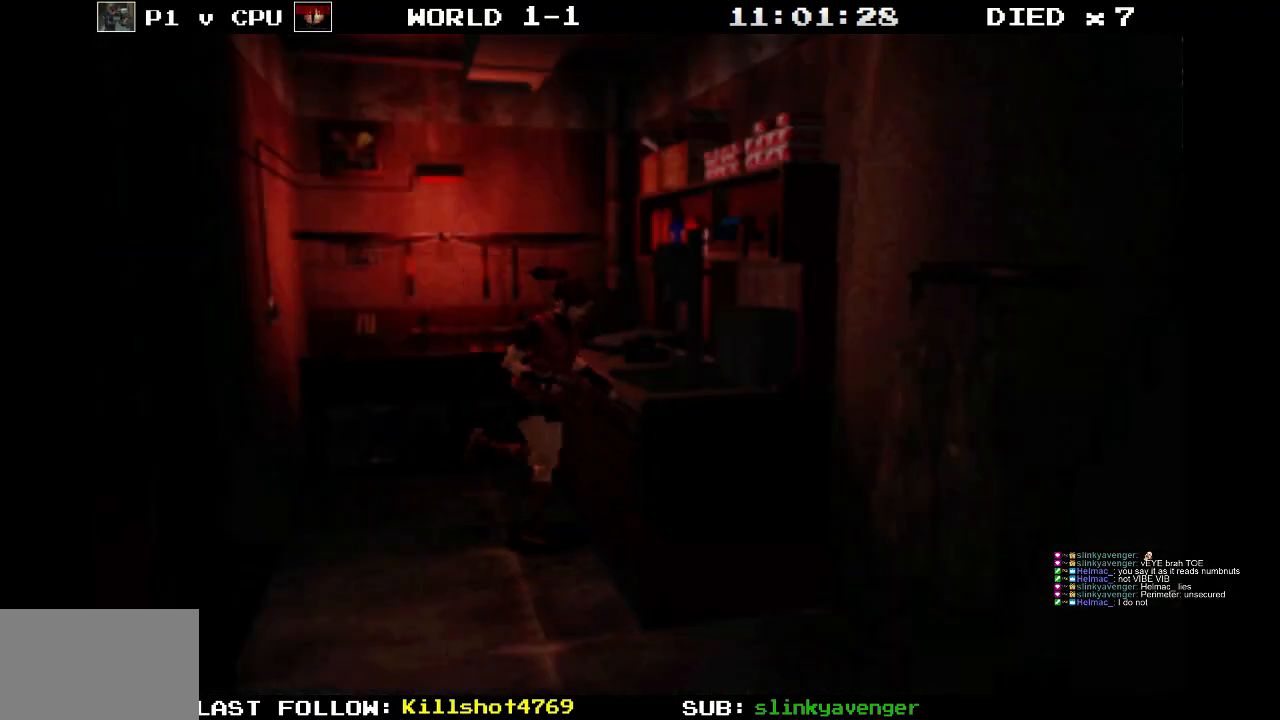
{"buttons": ["CROSS", "SQUARE", "DPAD_UP", "DPAD_LEFT"], "events": [[50, "CROSS", "up"], [117, "CROSS", "down"], [150, "DPAD_RIGHT", "up"], [267, "CROSS", "up"], [333, "DPAD_LEFT", "down"], [383, "CROSS", "down"]]}
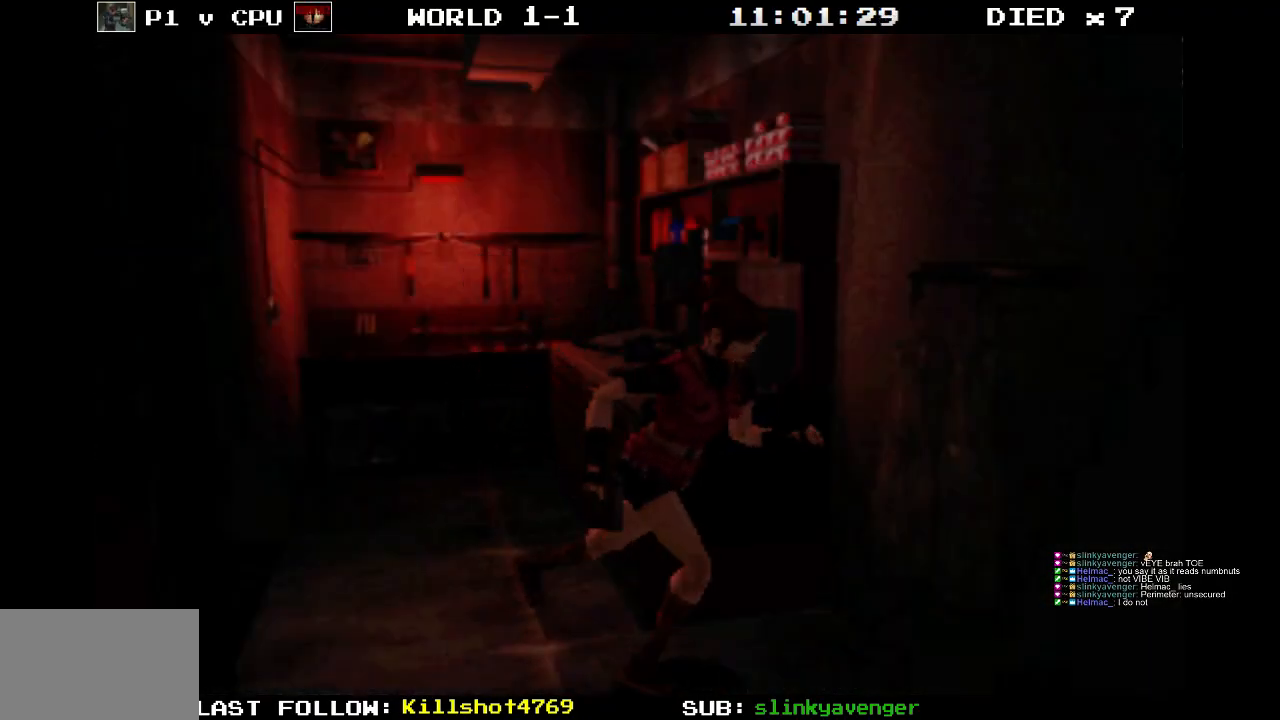
{"buttons": ["SQUARE", "DPAD_LEFT"], "events": [[17, "CROSS", "up"], [50, "DPAD_UP", "up"]]}
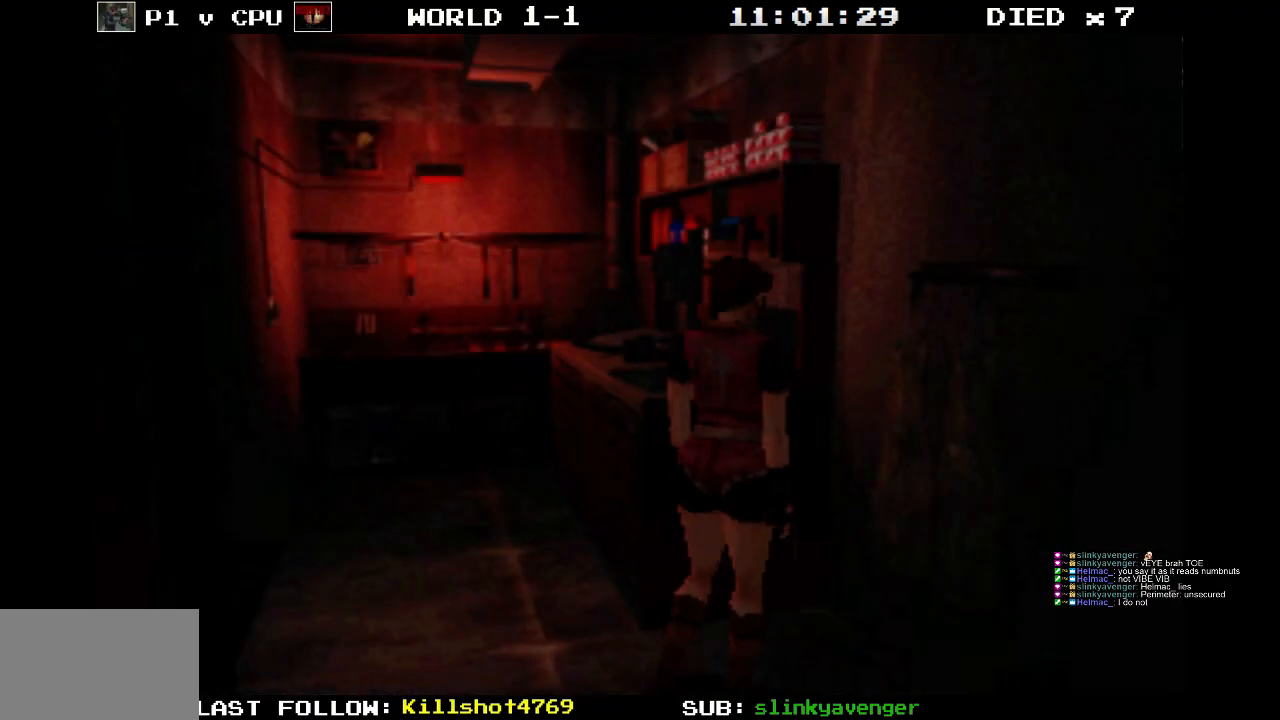
{"buttons": ["SQUARE", "DPAD_UP"], "events": [[200, "DPAD_UP", "down"], [483, "DPAD_LEFT", "up"]]}
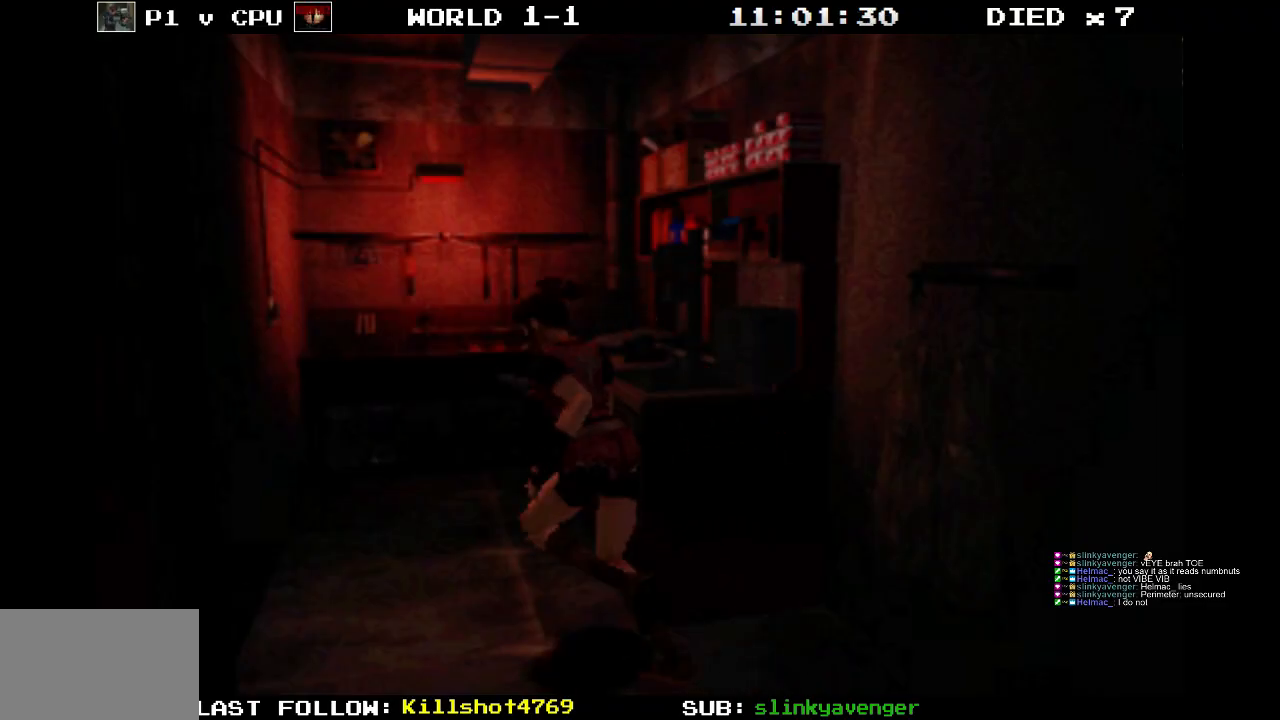
{"buttons": ["SQUARE", "DPAD_UP"], "events": [[83, "DPAD_RIGHT", "down"], [500, "DPAD_RIGHT", "up"]]}